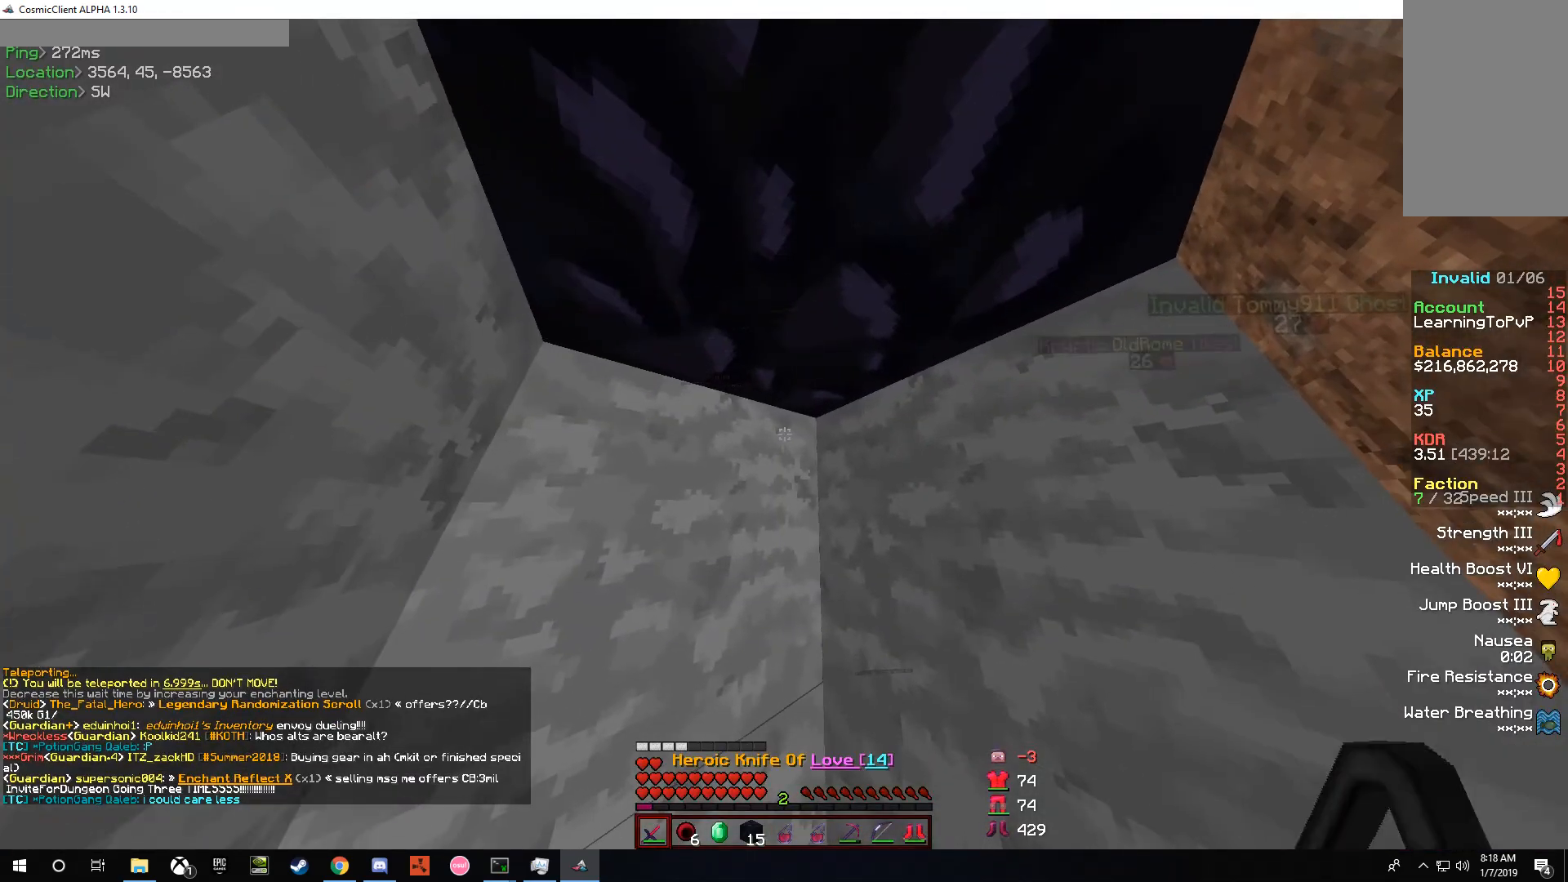
Gameplay with keyboard and mouse; each line is a JSON object with the keys and mouse buttons held at the frame after it. "events" lists presses ("down") and releases ("up") of "a", "d", "s", "w", "mouse_left" and "mouse_right" between this image and that frame as [ms after this image, input, new state], when the widget could be followed in between. "mouse_left", "mouse_right" = the "left", "right" buttons of the "mouse" list. No other keys are recorded. Fast repeated clicks can show as one long hold. Mouse movement is not recorded.
{"keys": [], "mouse": [], "events": [[167, "mouse_right", "down"], [267, "mouse_right", "up"]]}
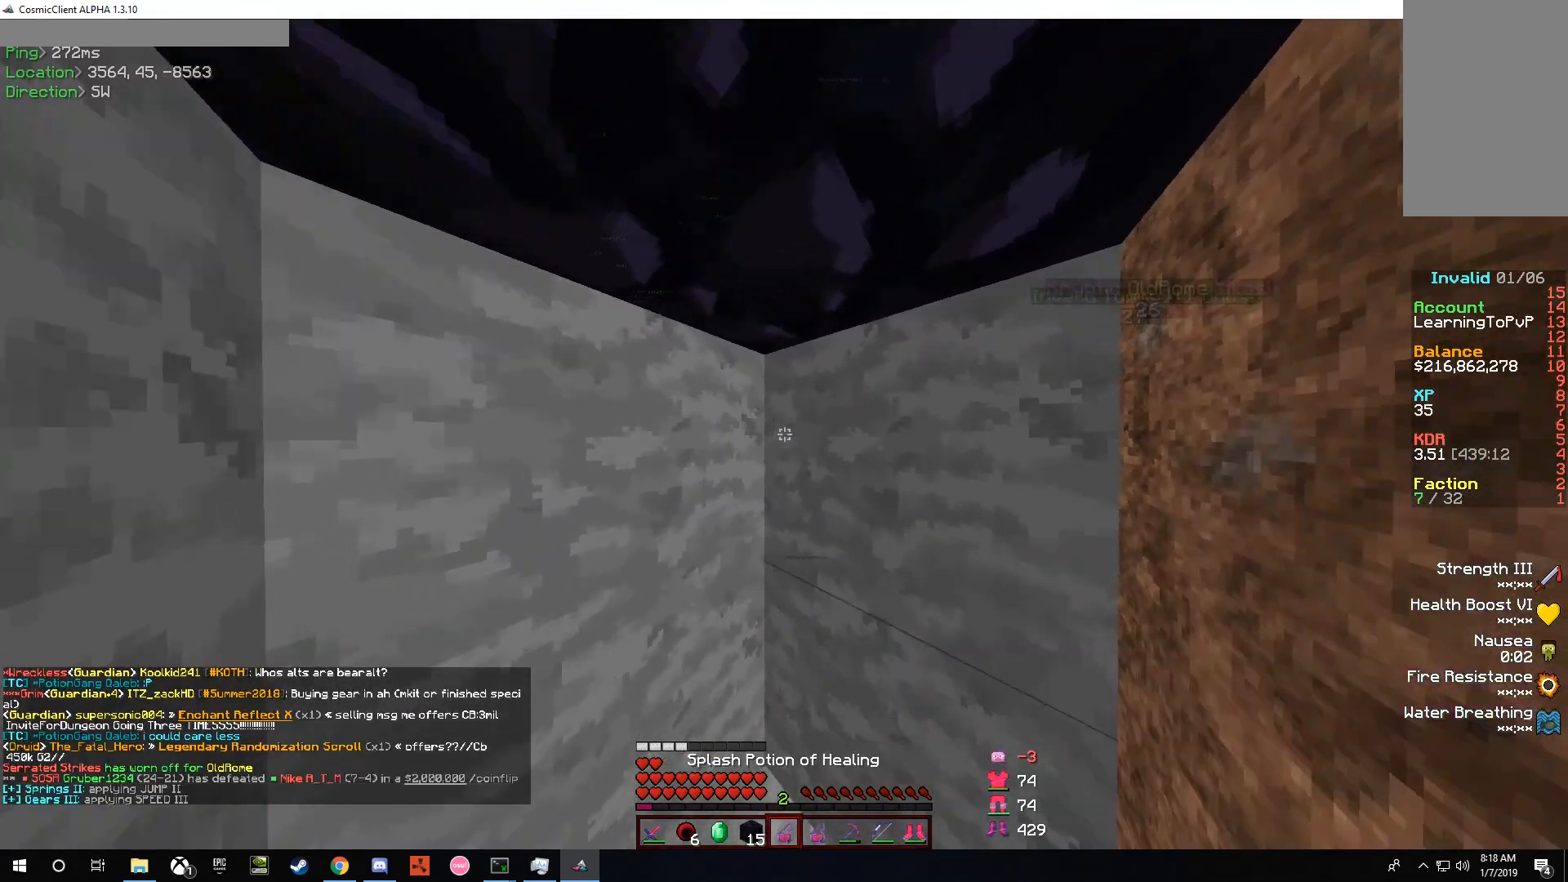
{"keys": [], "mouse": [], "events": []}
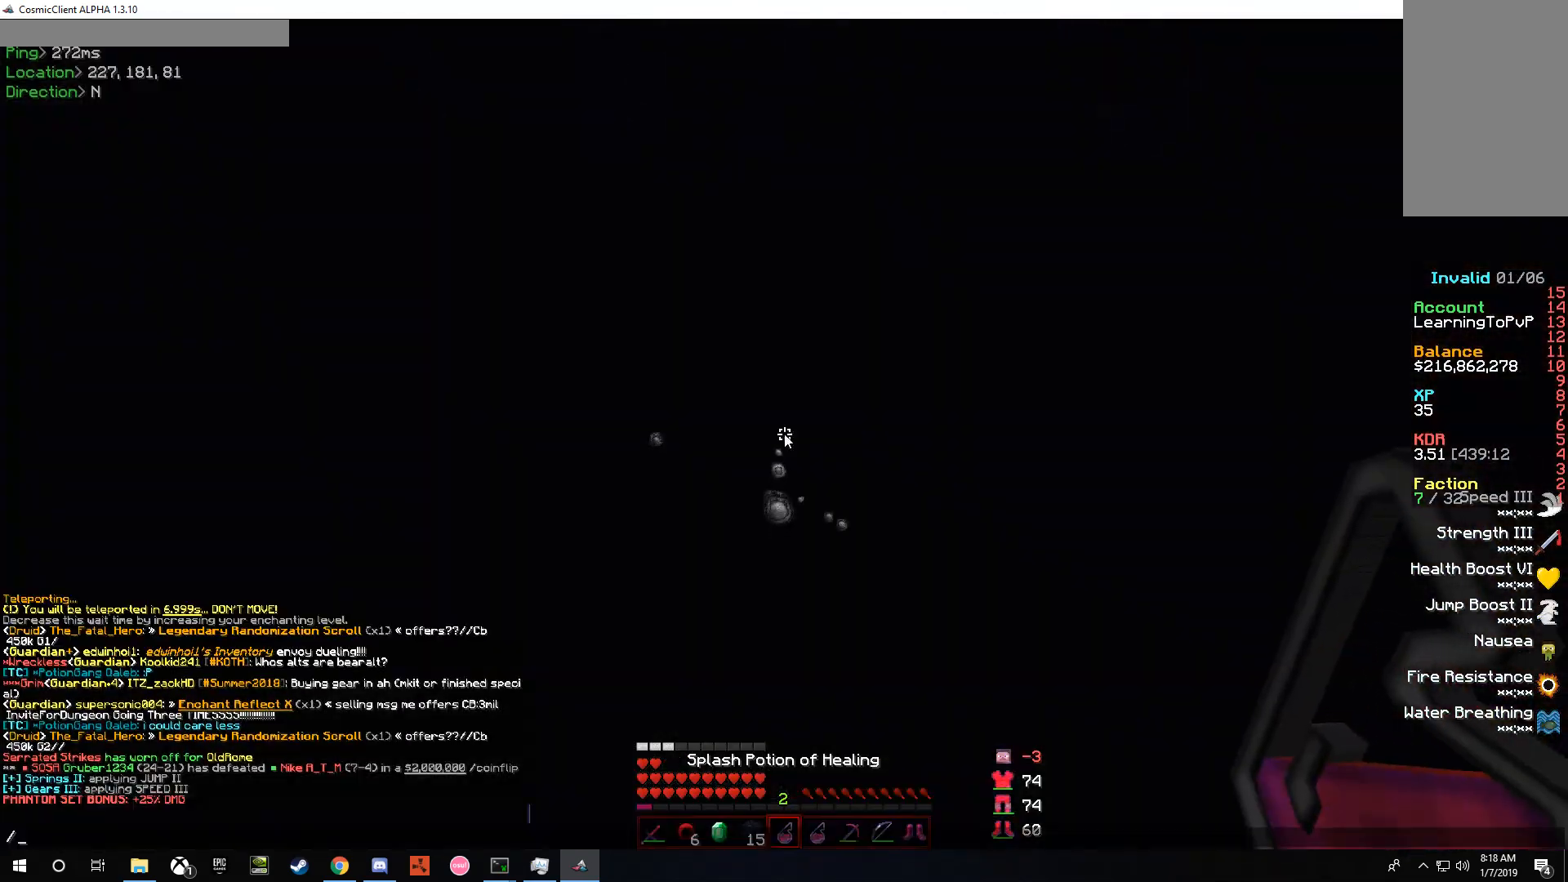
{"keys": [], "mouse": [], "events": []}
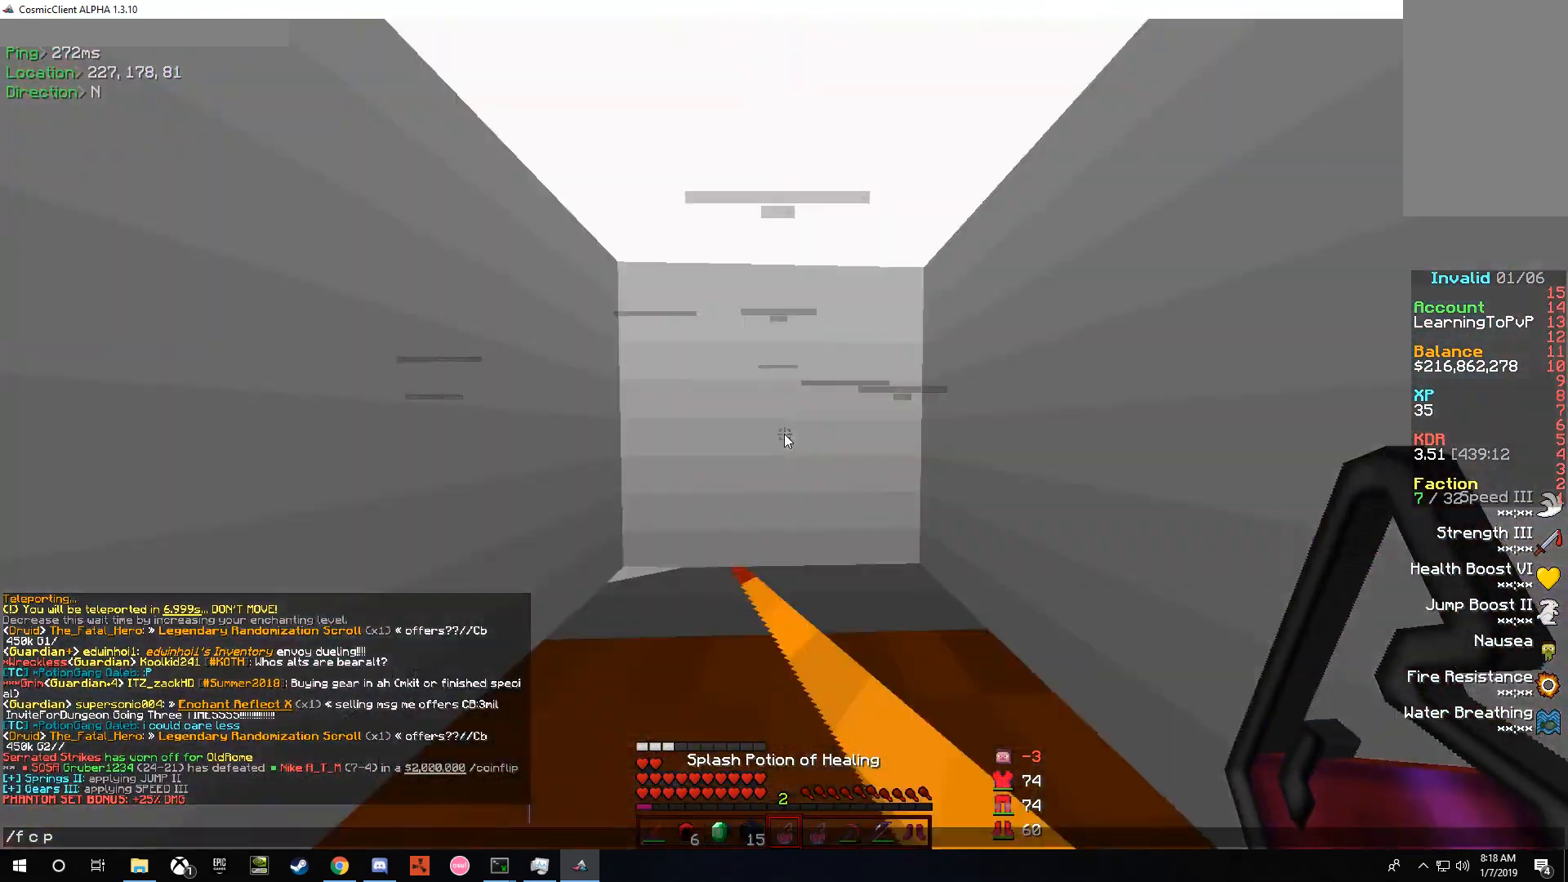
{"keys": ["s"], "mouse": [], "events": [[200, "s", "down"]]}
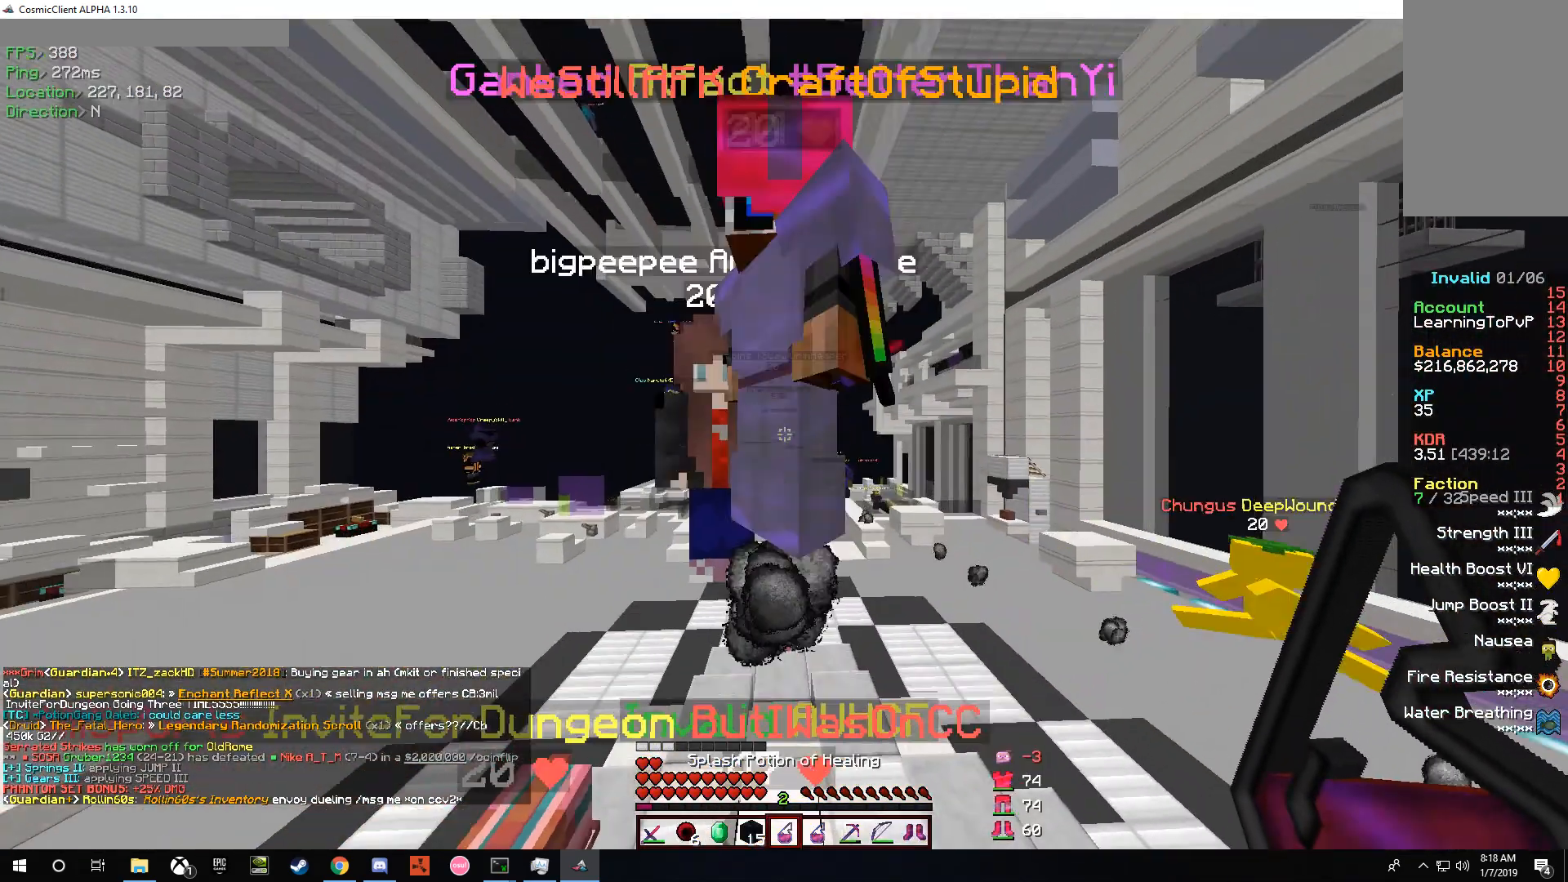
{"keys": [], "mouse": [], "events": [[100, "s", "up"]]}
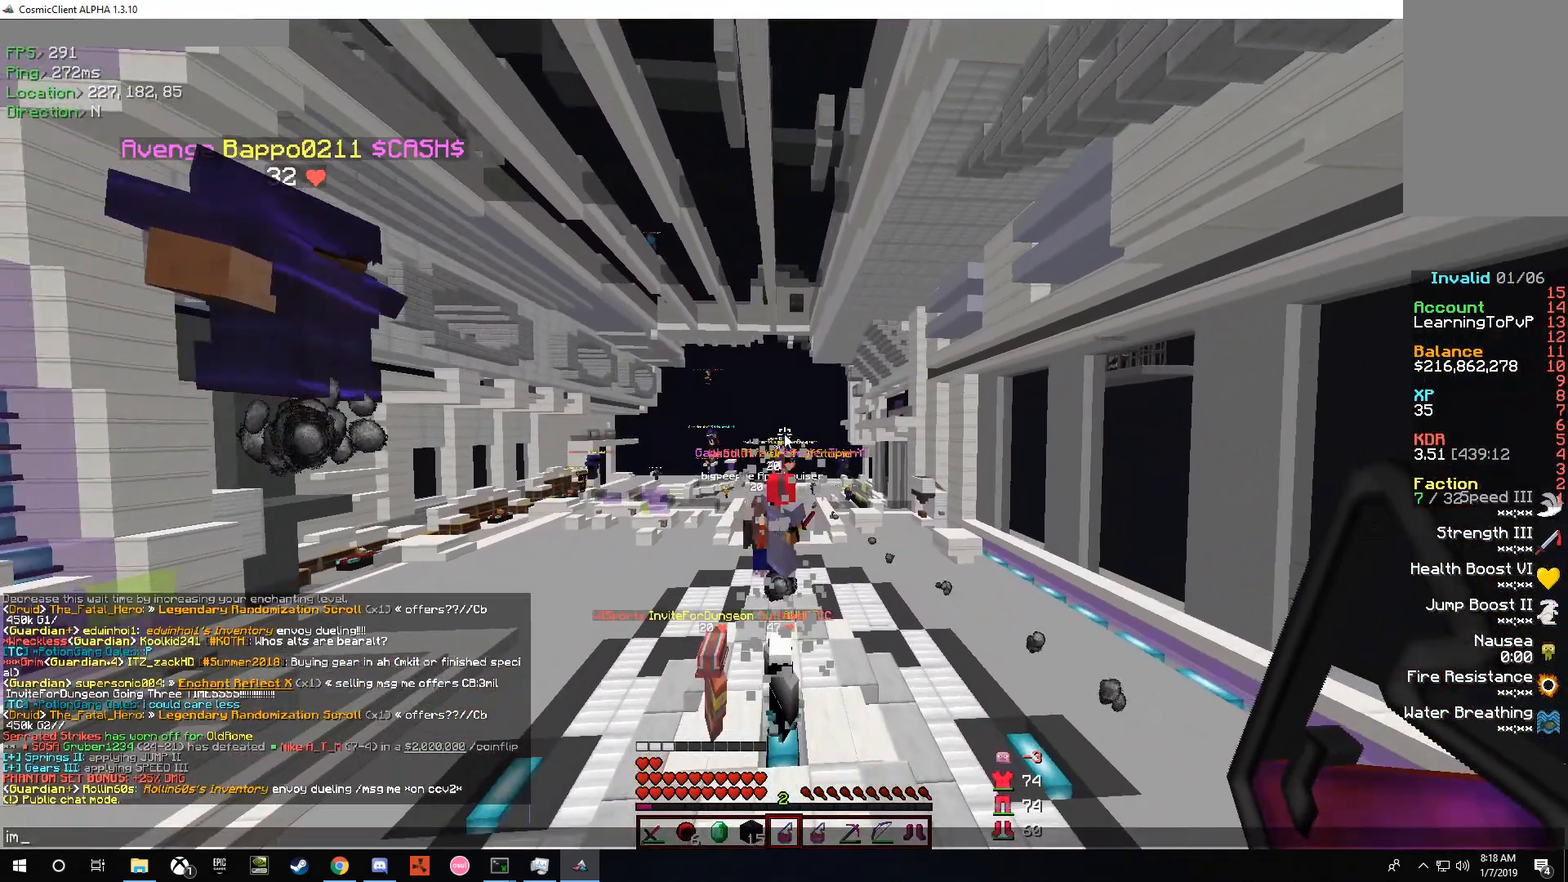
{"keys": [], "mouse": [], "events": []}
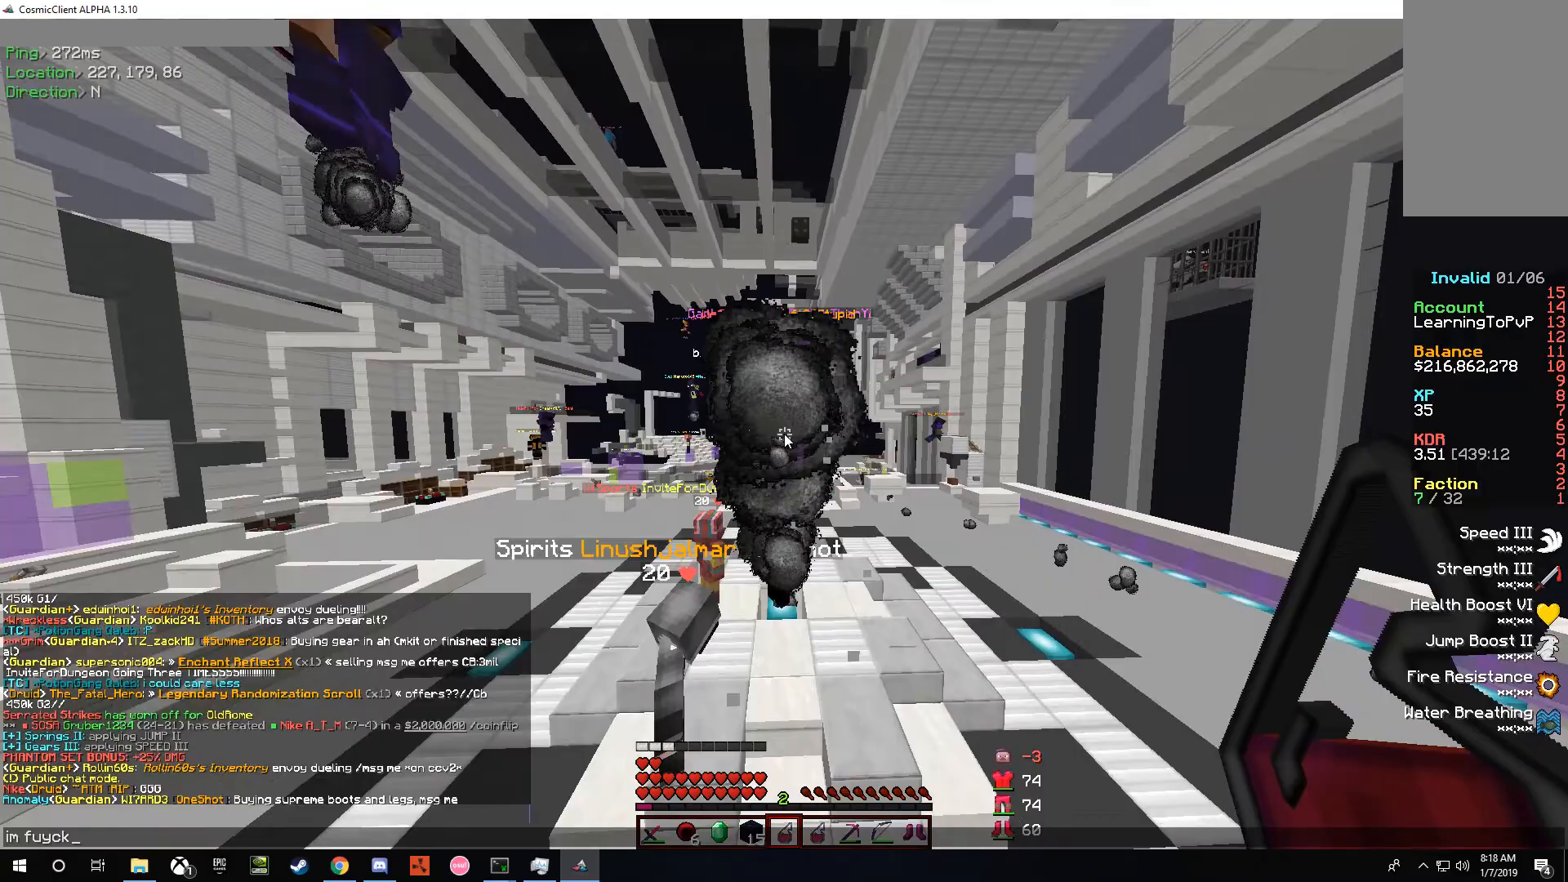
{"keys": [], "mouse": [], "events": []}
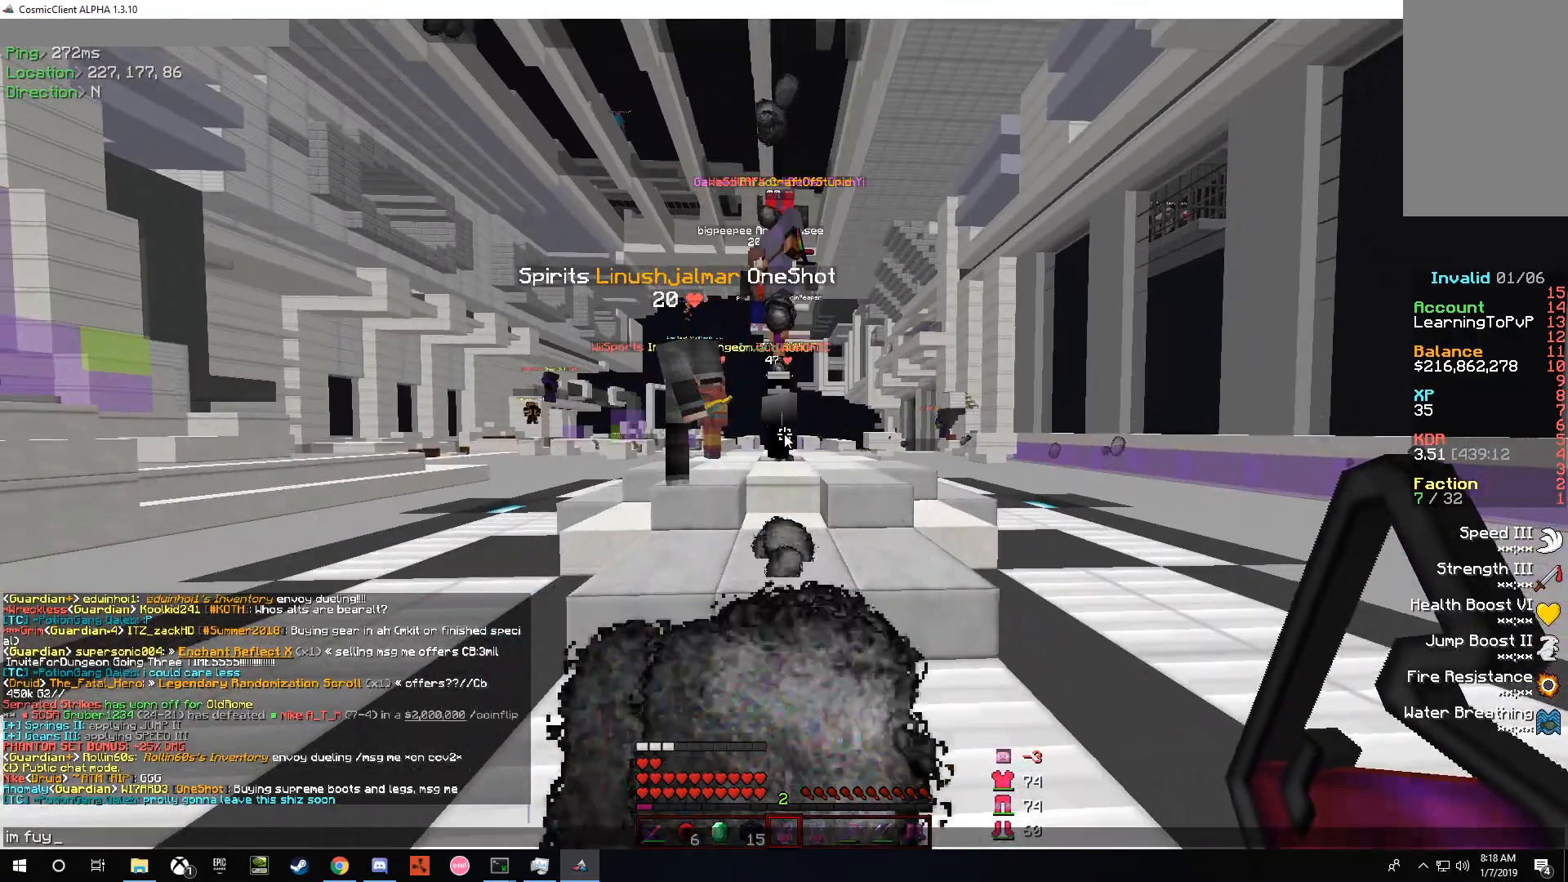
{"keys": [], "mouse": [], "events": []}
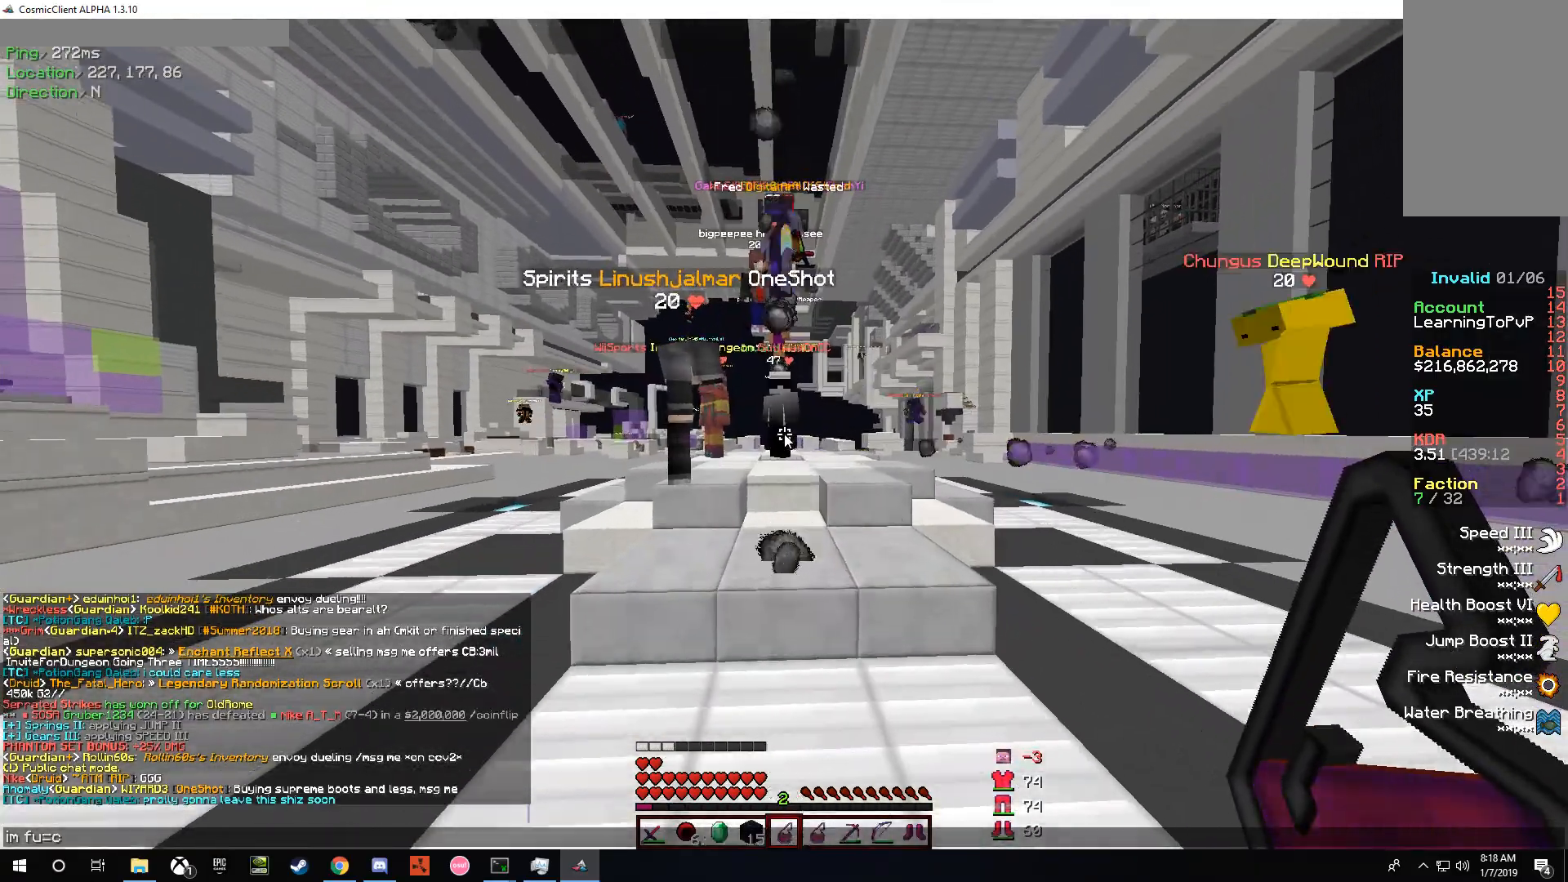
{"keys": [], "mouse": [], "events": []}
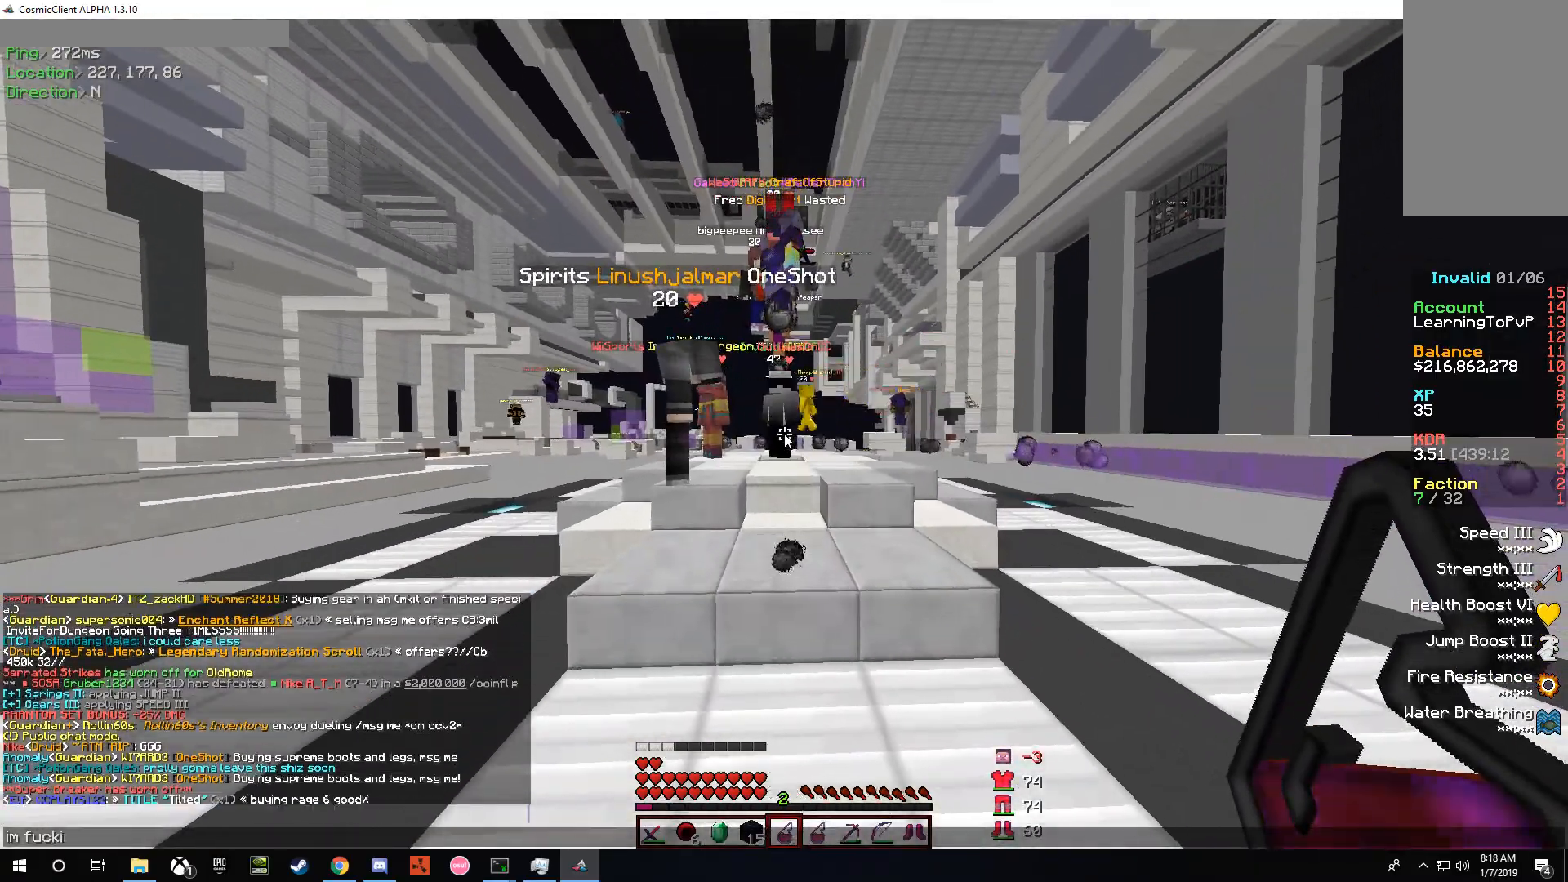
{"keys": [], "mouse": [], "events": []}
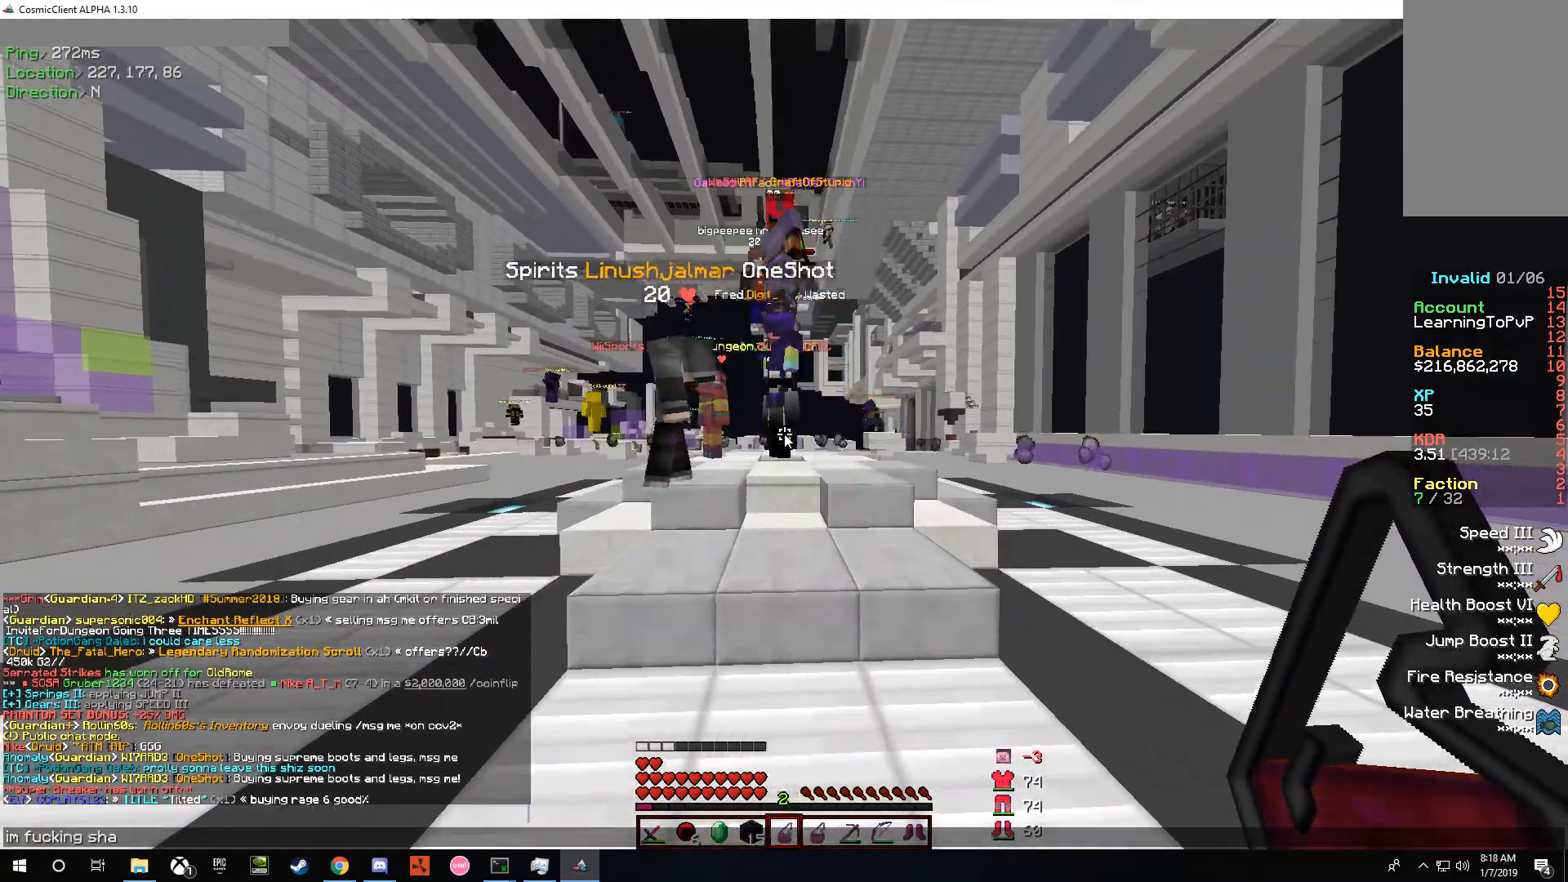
{"keys": [], "mouse": [], "events": []}
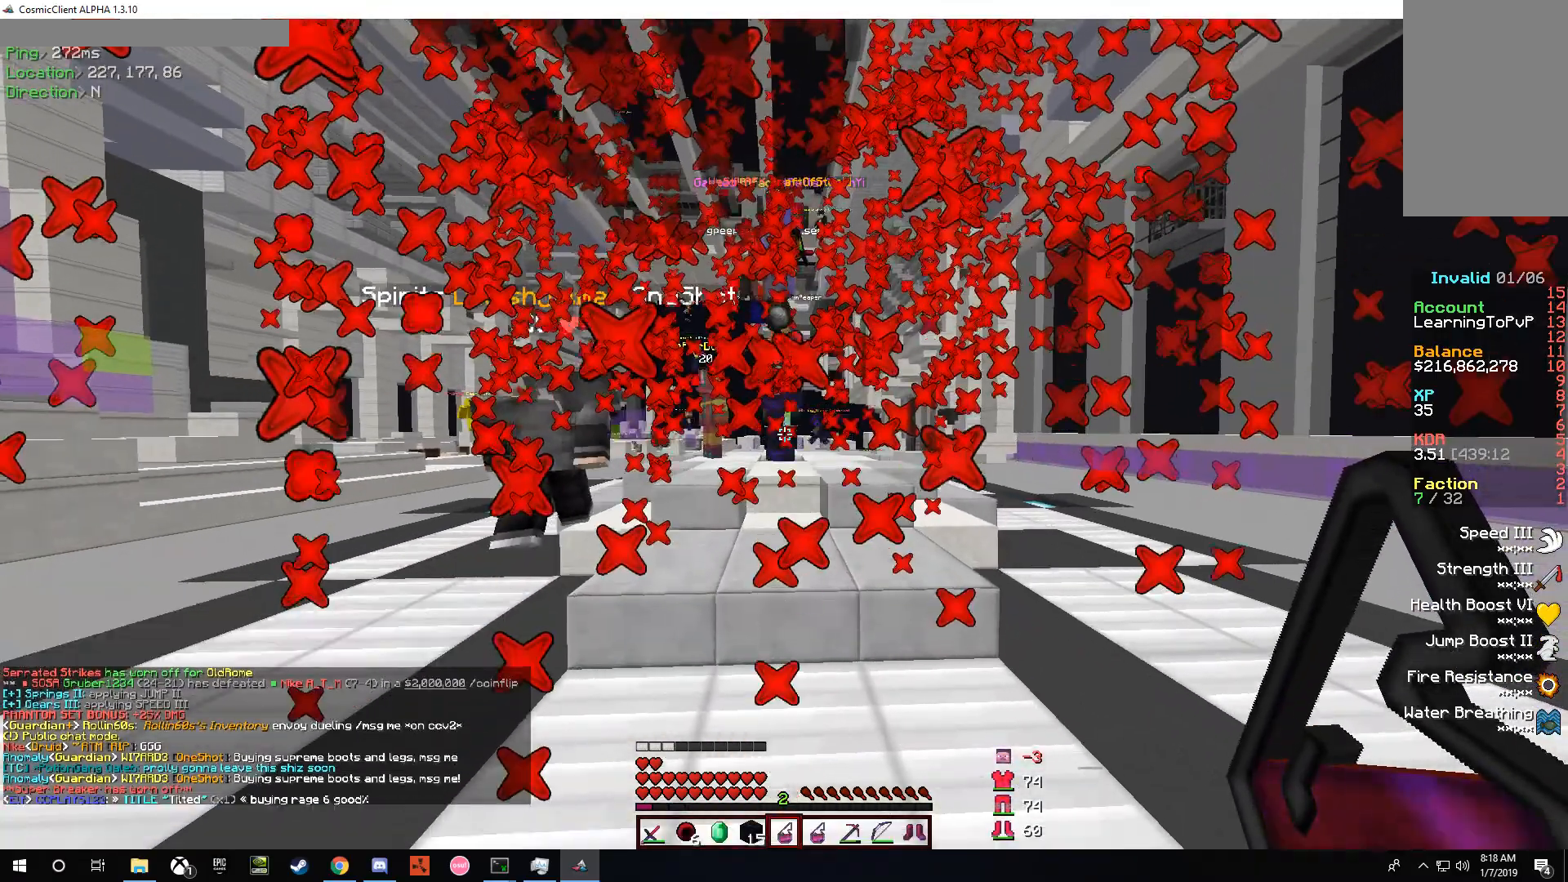
{"keys": [], "mouse": [], "events": []}
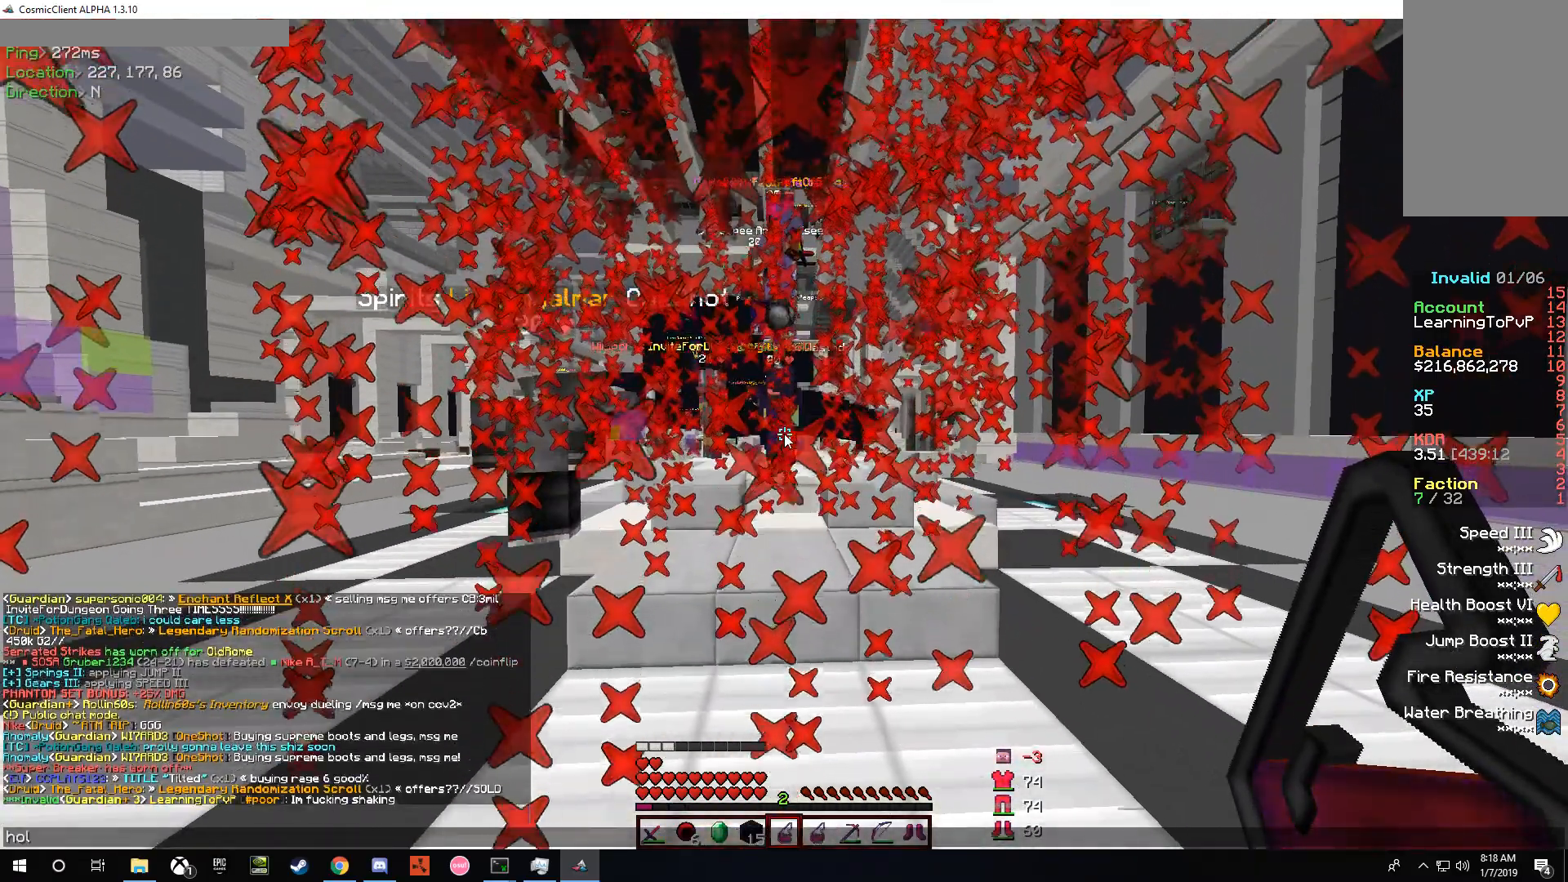
{"keys": [], "mouse": [], "events": []}
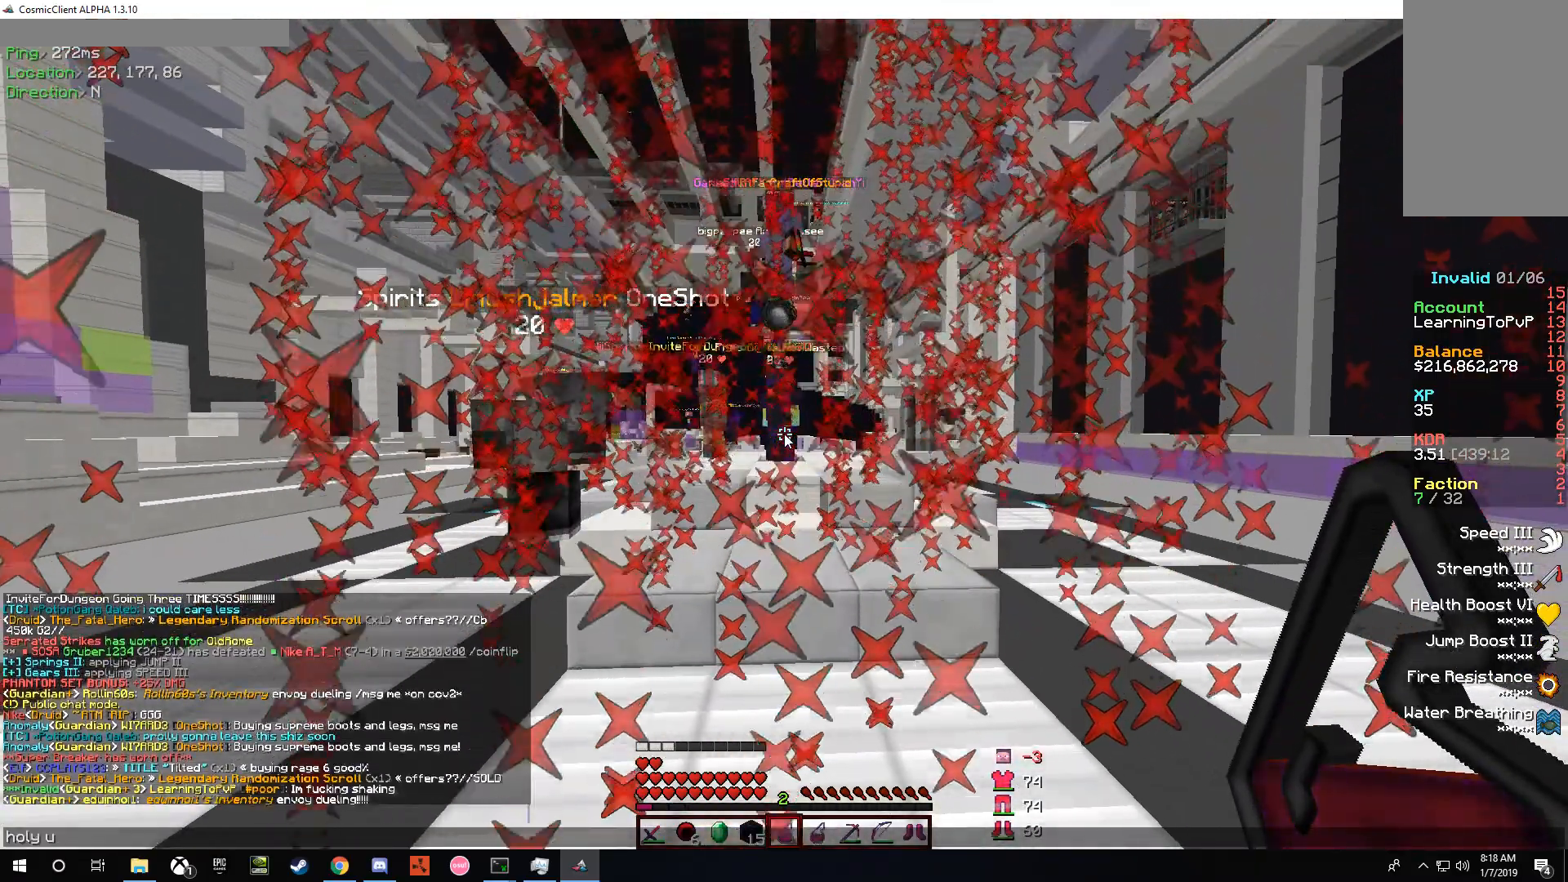
{"keys": [], "mouse": [], "events": []}
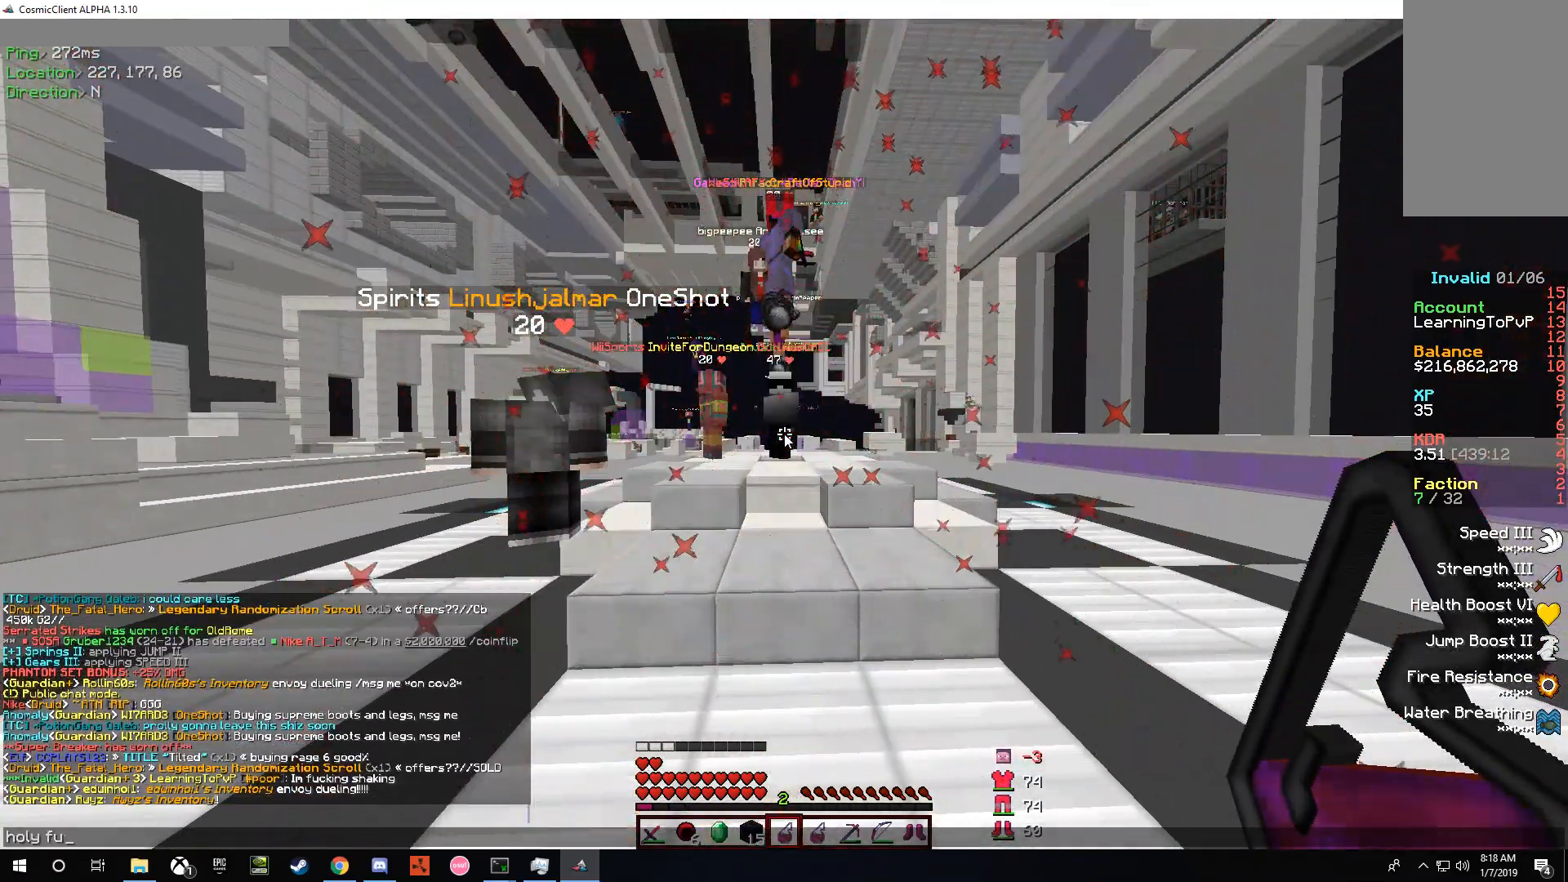
{"keys": [], "mouse": [], "events": []}
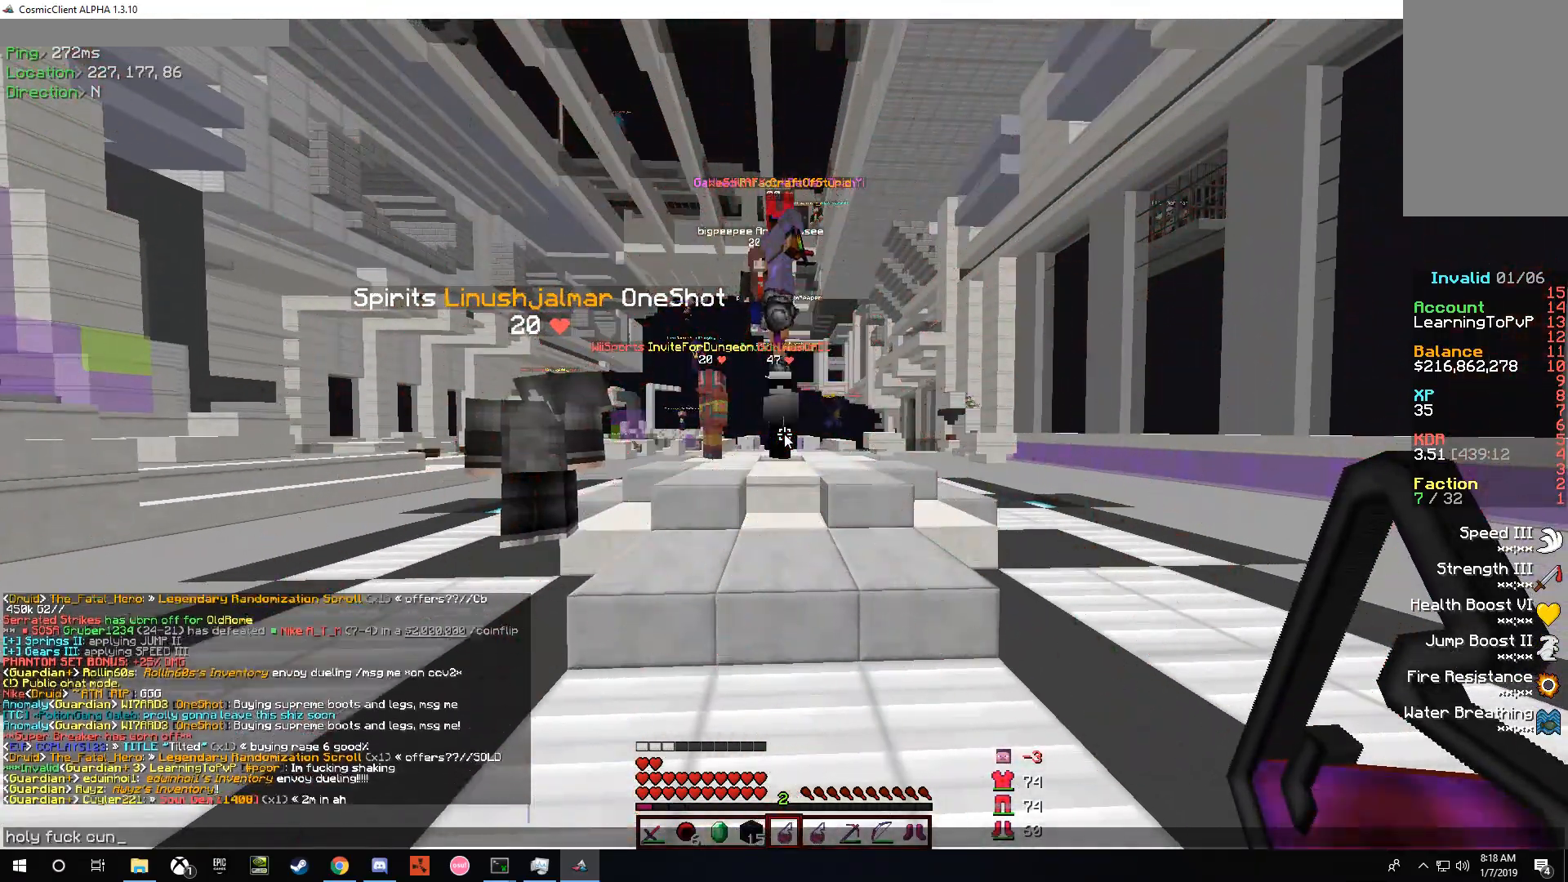
{"keys": ["w"], "mouse": [], "events": [[367, "w", "down"]]}
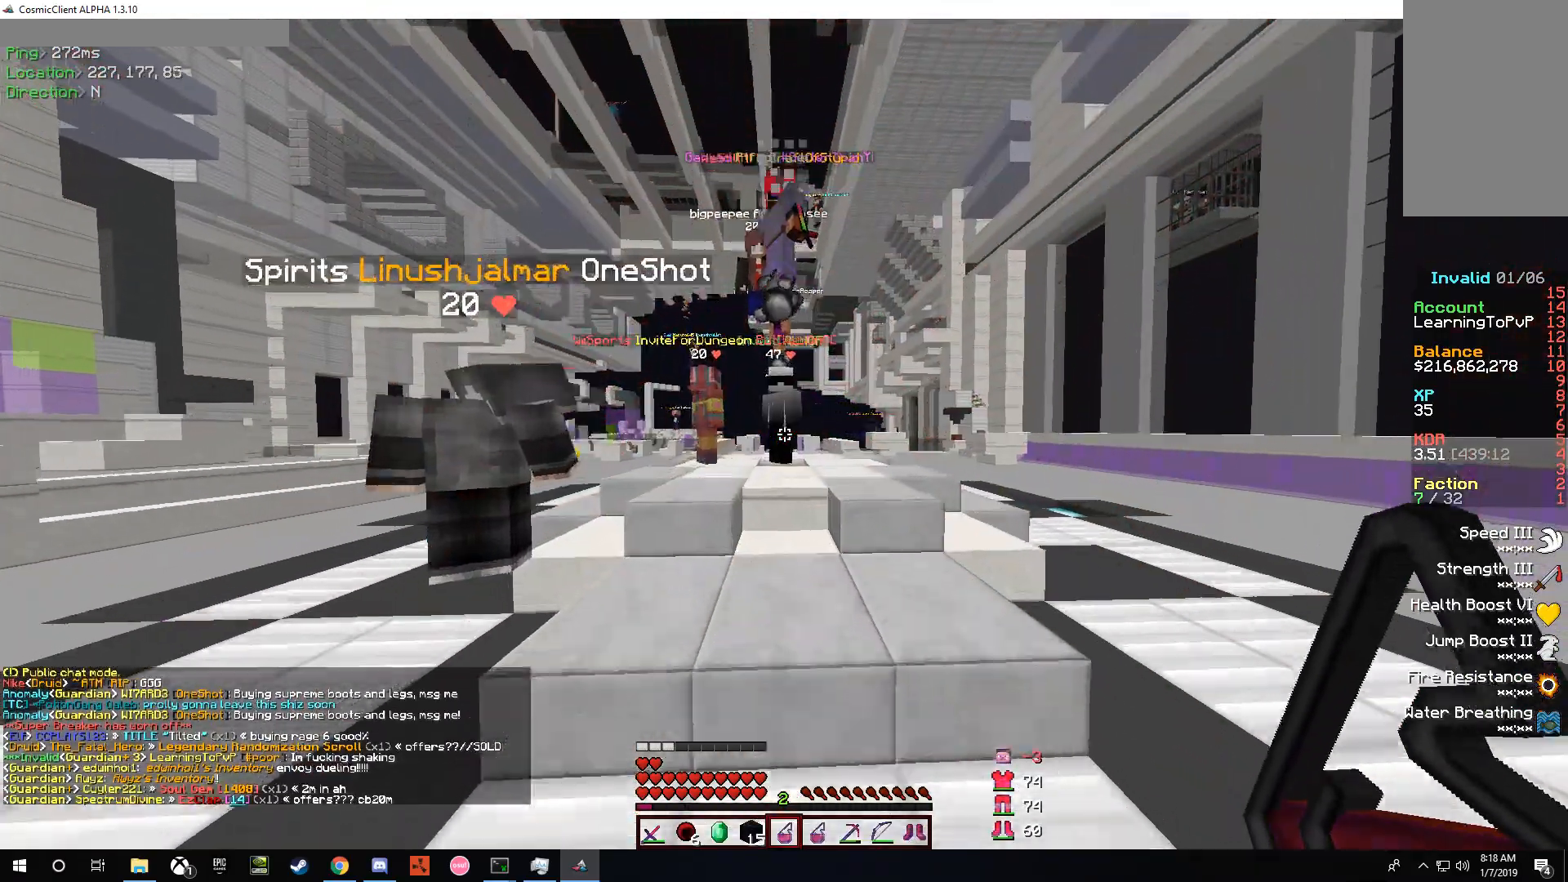
{"keys": ["a", "w"], "mouse": [], "events": [[33, "a", "down"]]}
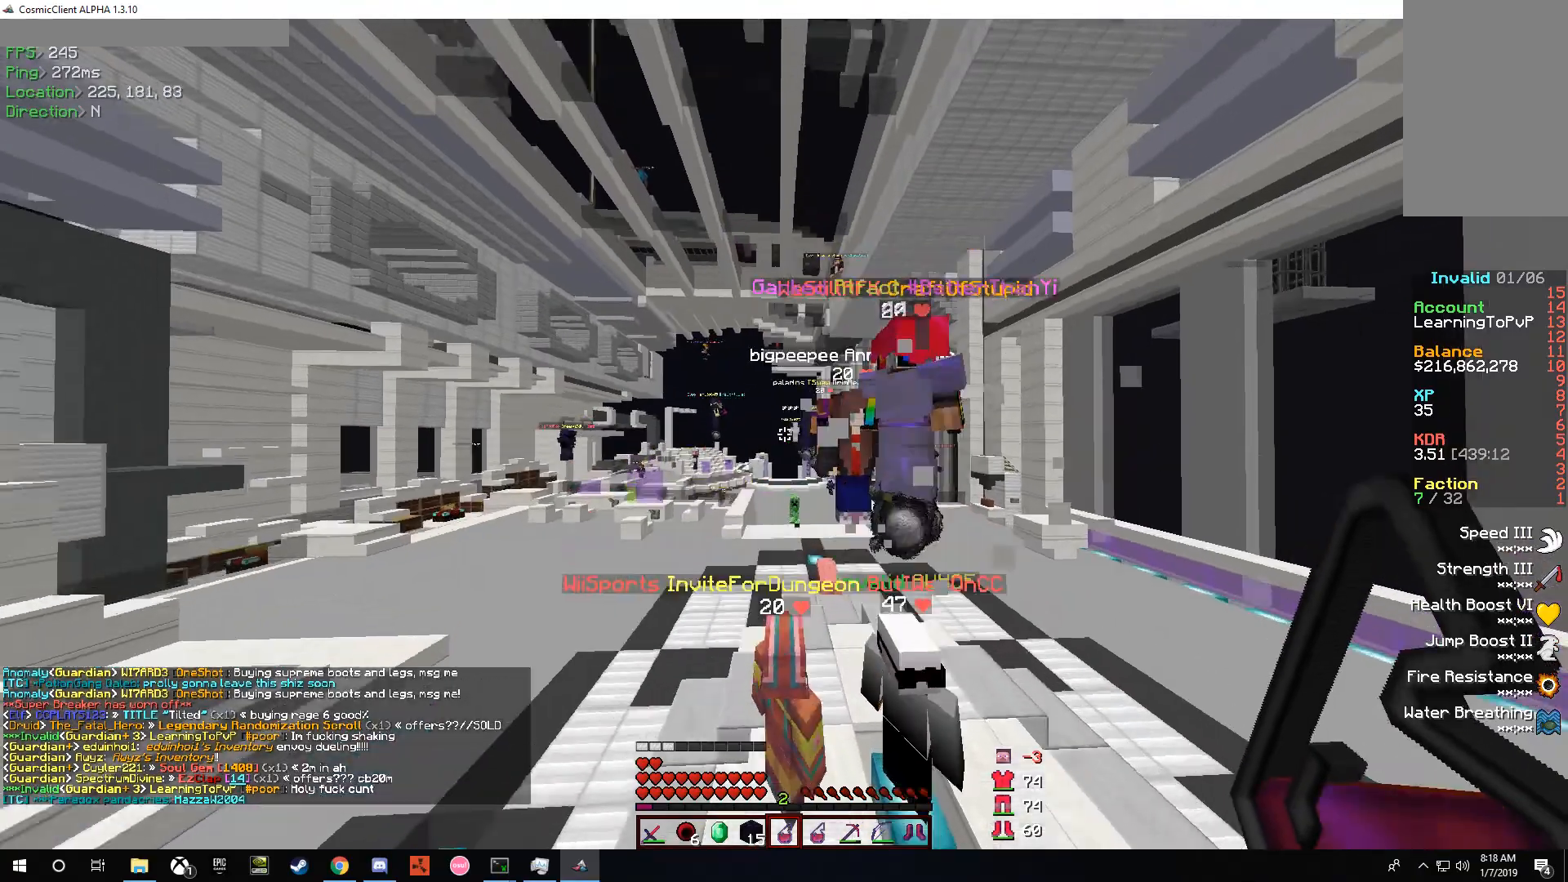
{"keys": [], "mouse": [], "events": [[333, "a", "up"], [333, "w", "up"]]}
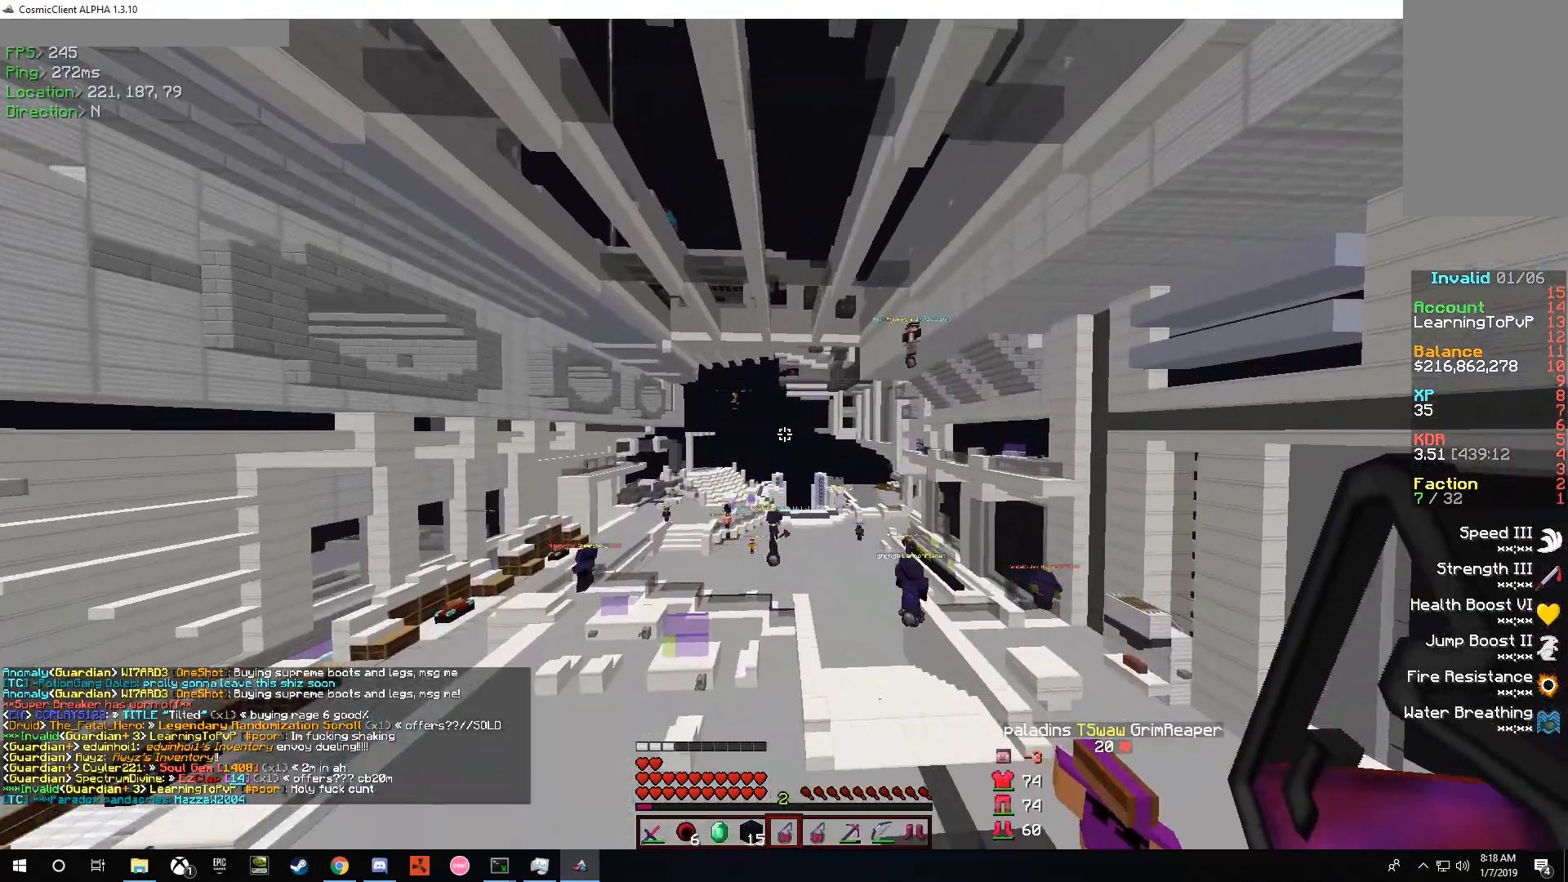
{"keys": [], "mouse": [], "events": []}